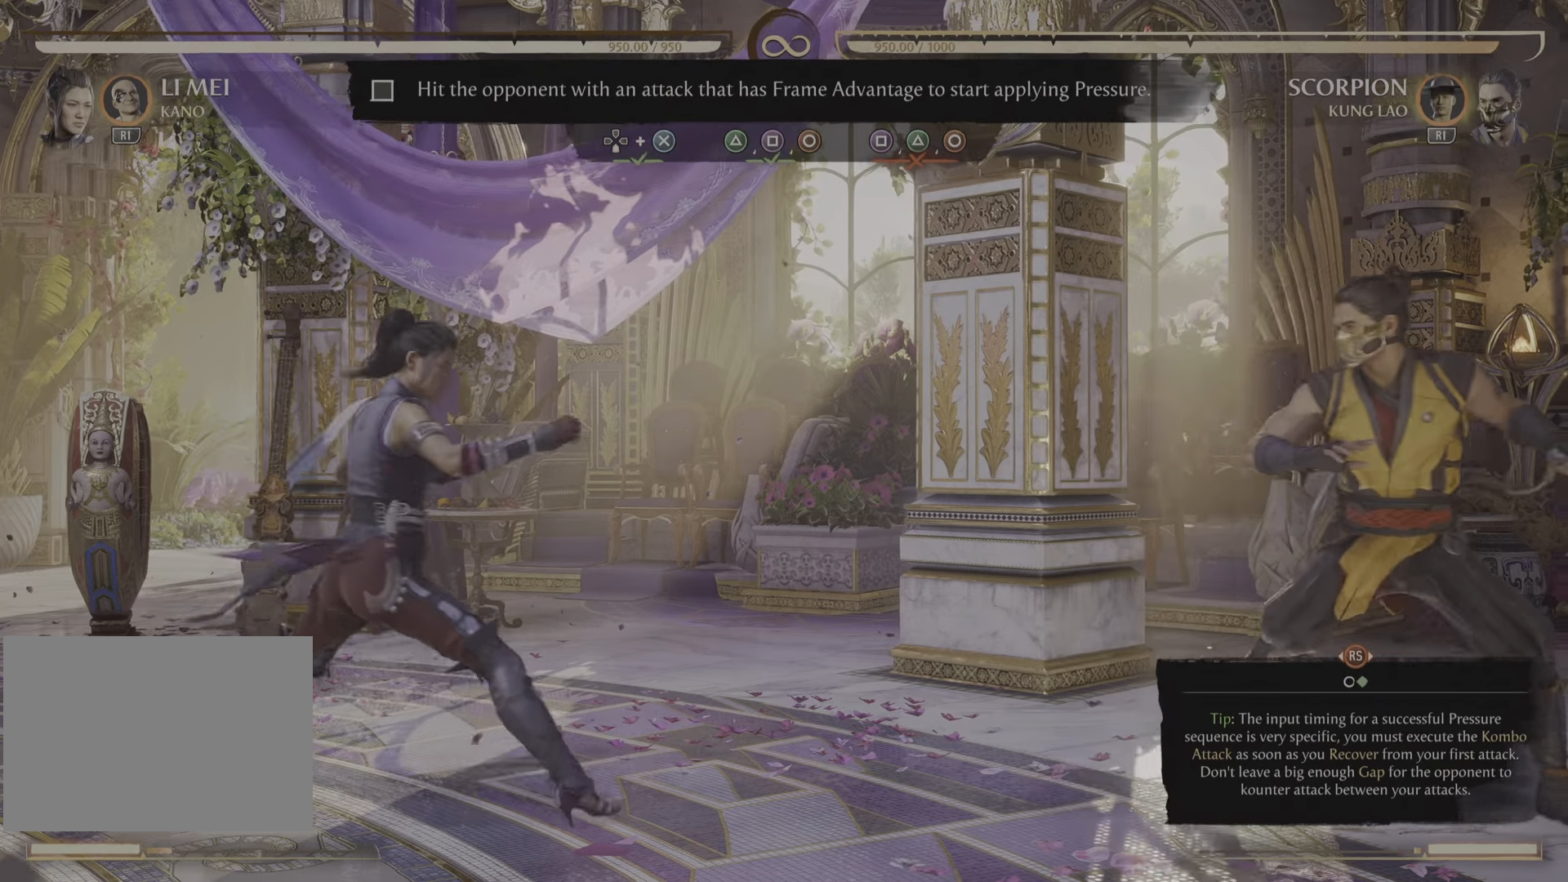
Gameplay with a controller (PlayStation layout); each line is a JSON object with the inputs held at the frame after it. "events" lists button and stick changes between this image and that frame as [ms after this image, input, new state], when the widget could be followed in between. Not read: CROSS DPAD_DOWN DPAD_RIGHT R2 SELECT.
{"buttons": [], "left_stick": "center", "right_stick": "center", "events": []}
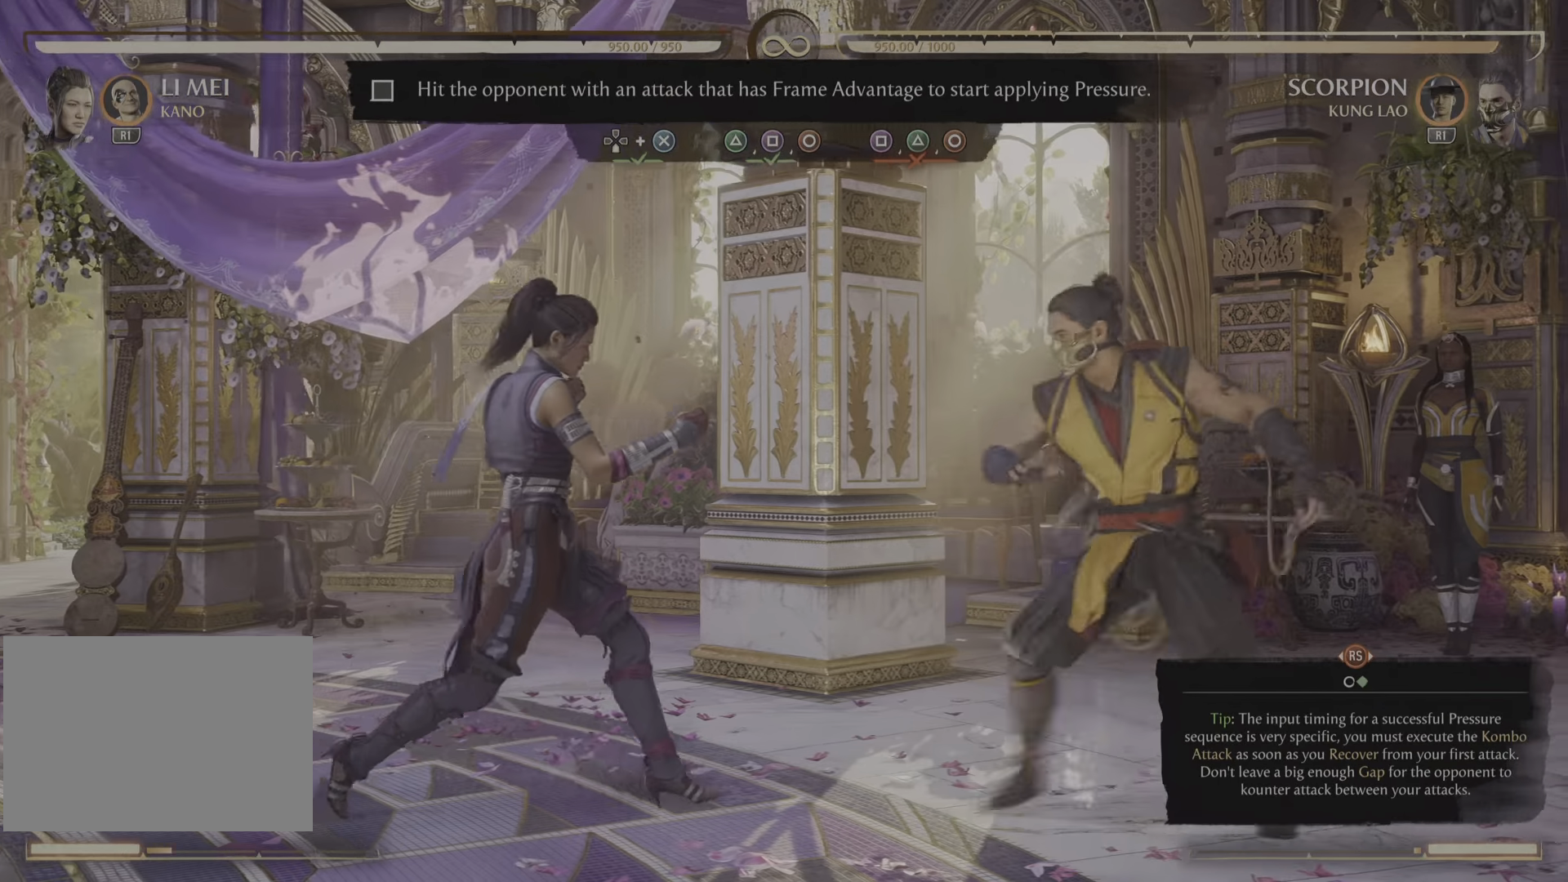
{"buttons": [], "left_stick": "center", "right_stick": "center", "events": []}
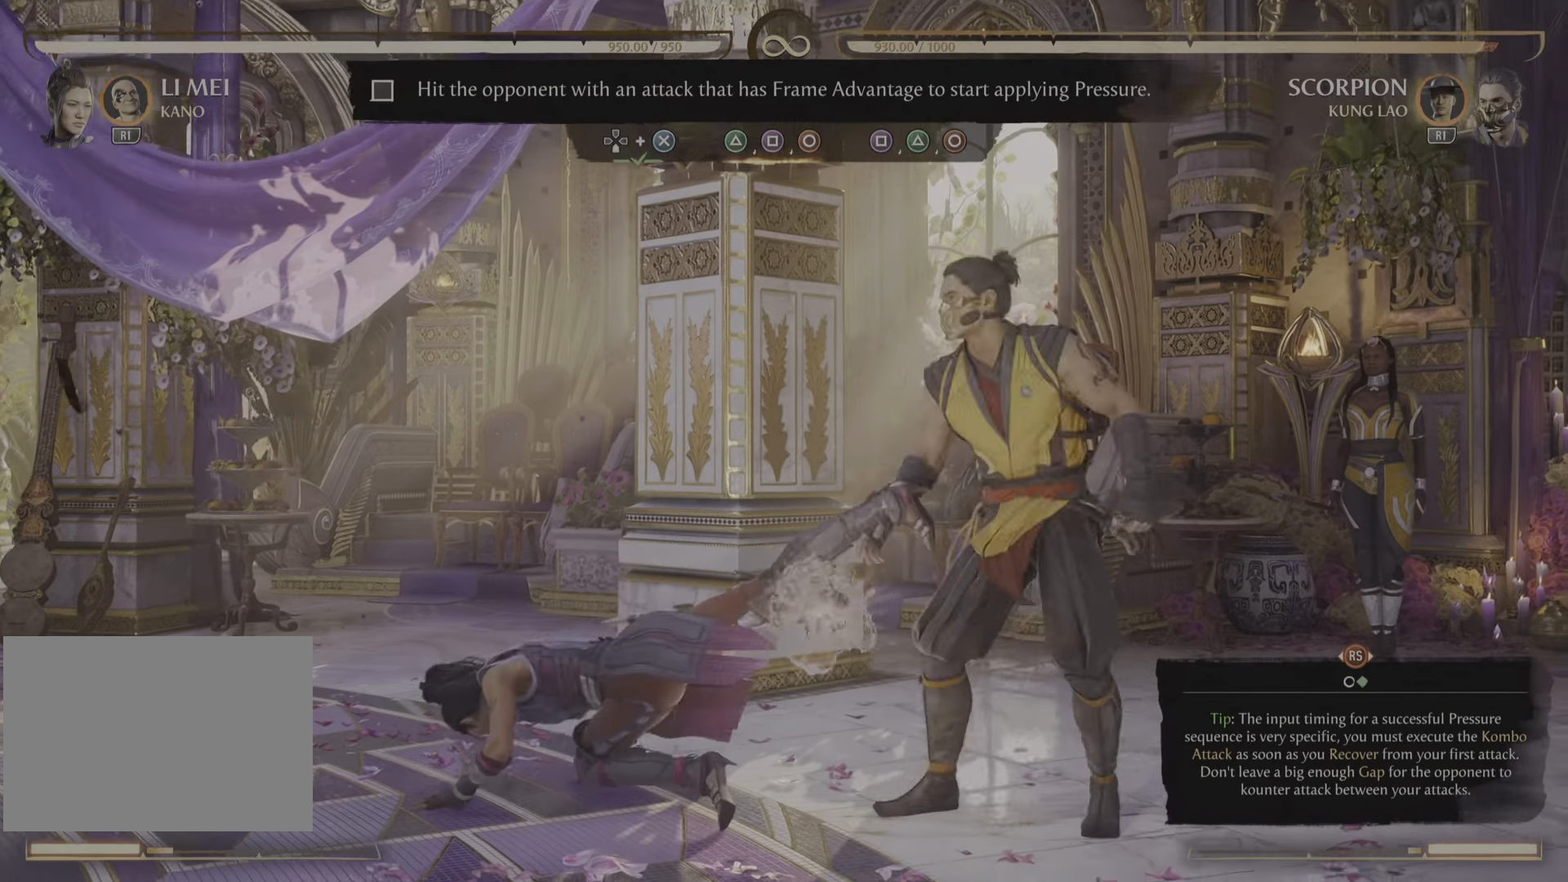
{"buttons": [], "left_stick": "center", "right_stick": "center", "events": []}
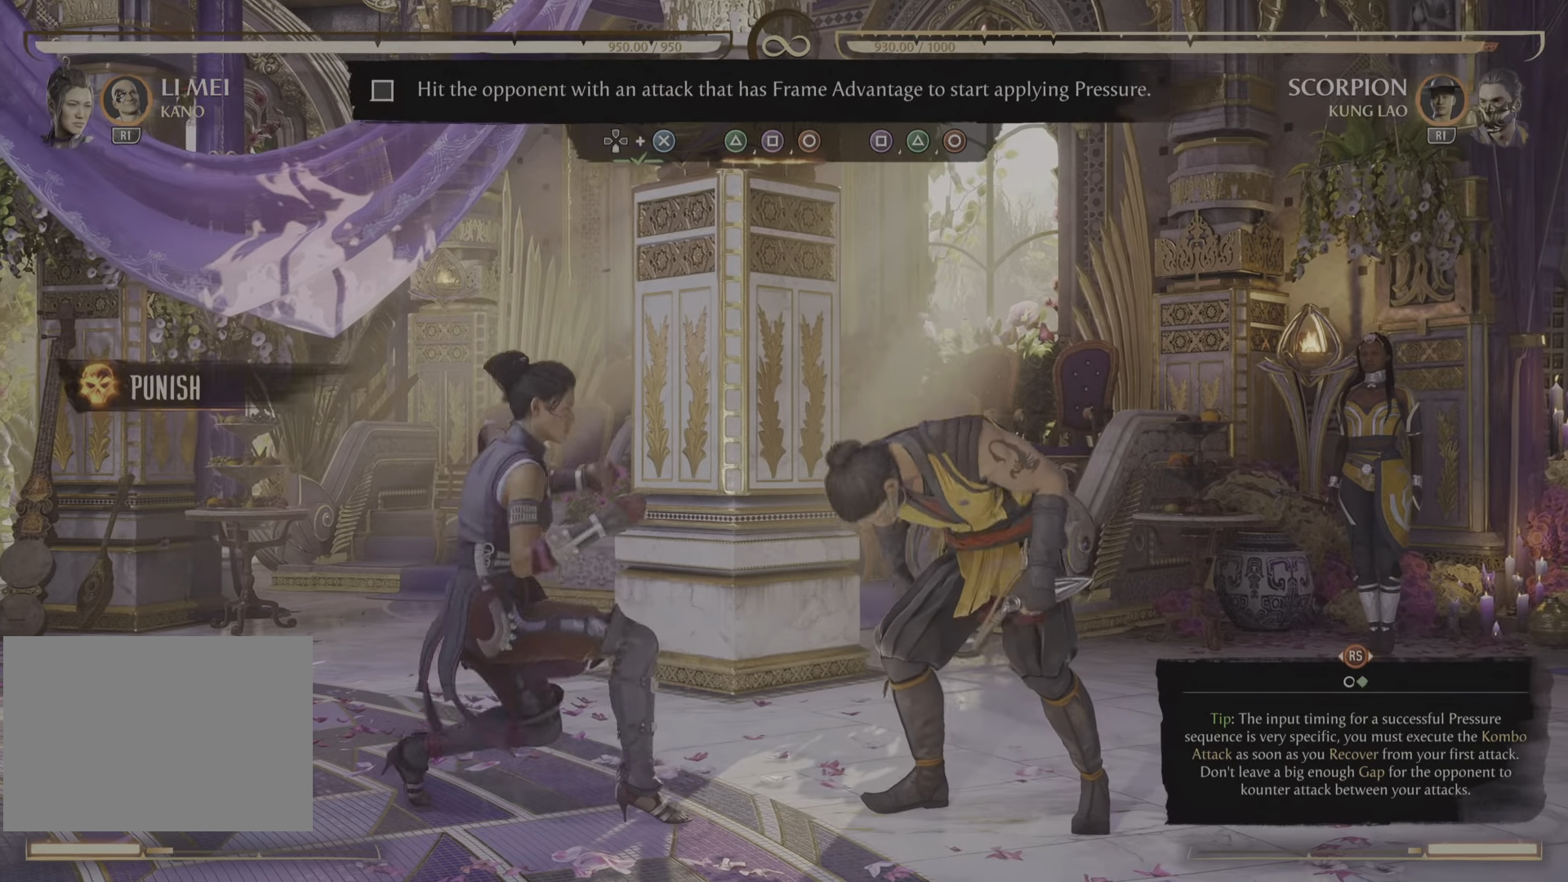
{"buttons": [], "left_stick": "center", "right_stick": "center", "events": [[434, "TRIANGLE", "down"], [501, "TRIANGLE", "up"]]}
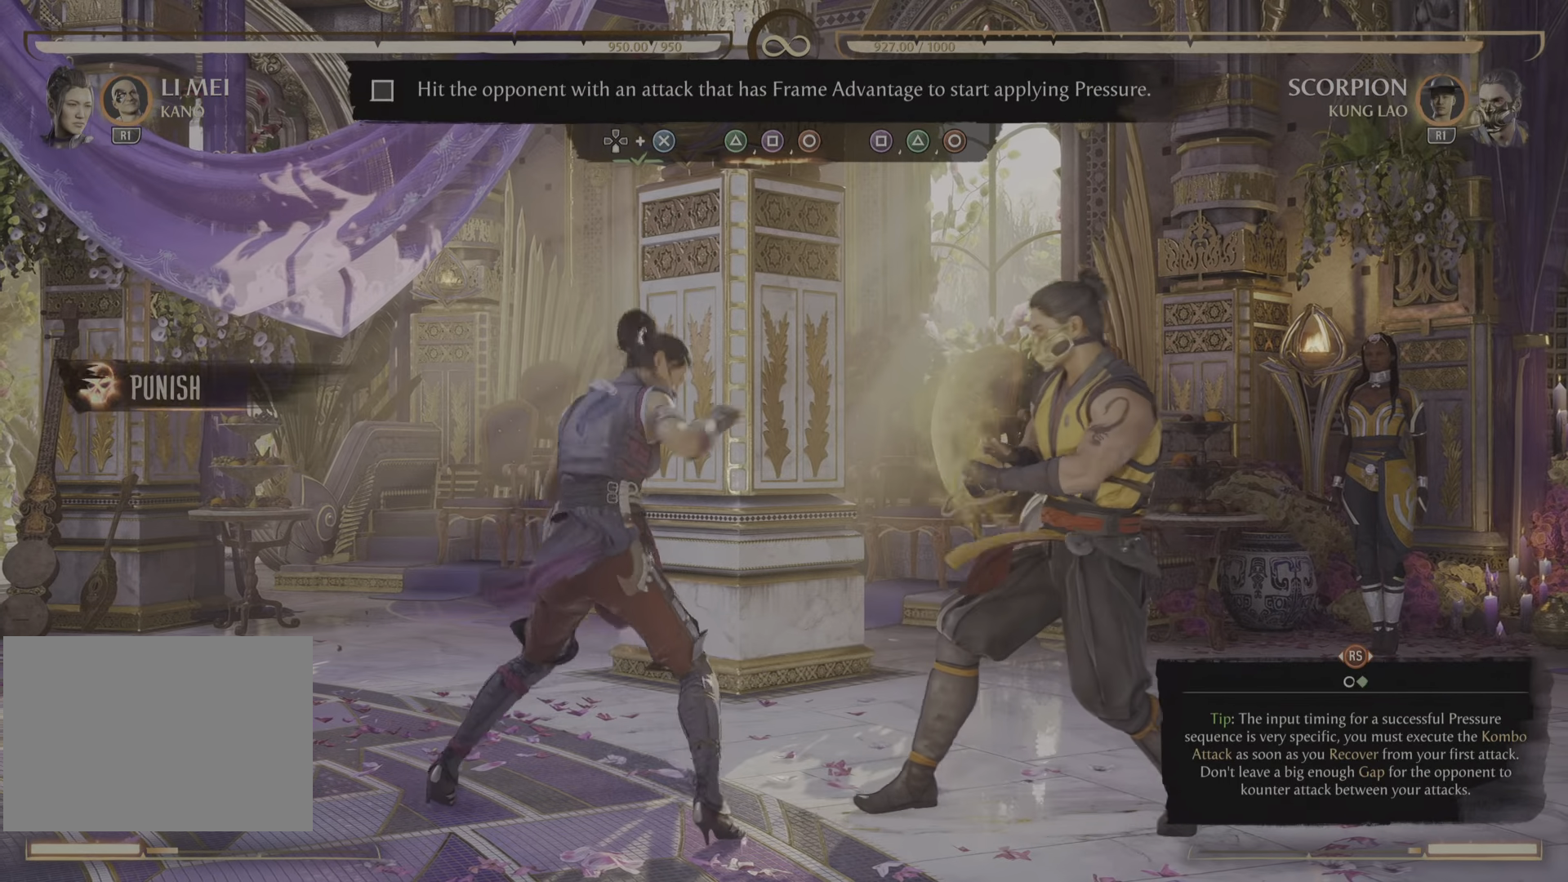
{"buttons": [], "left_stick": "center", "right_stick": "center", "events": []}
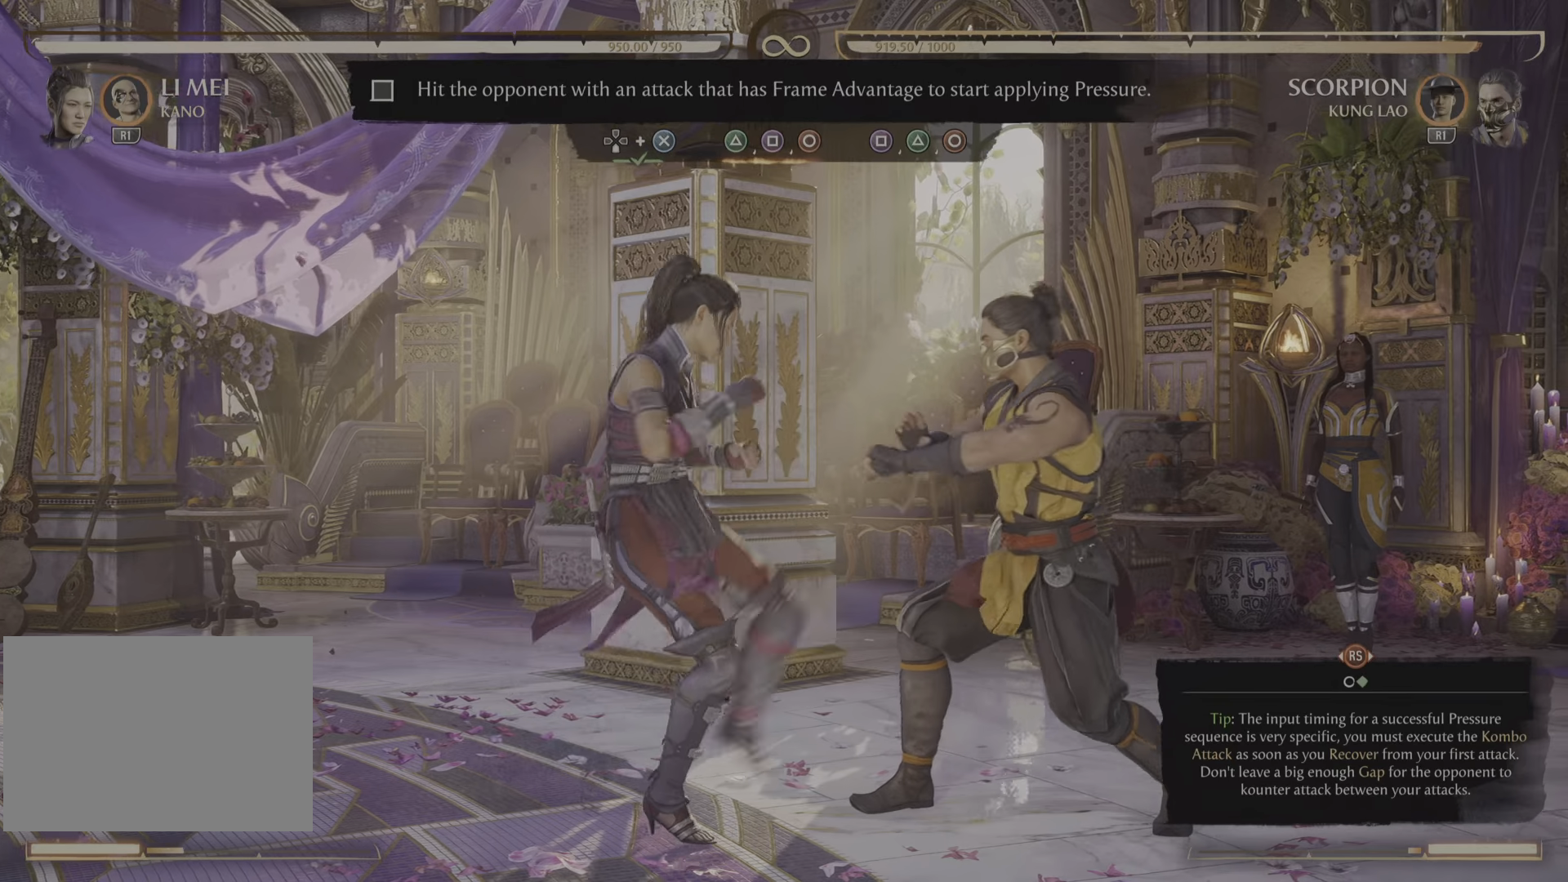
{"buttons": [], "left_stick": "center", "right_stick": "center", "events": []}
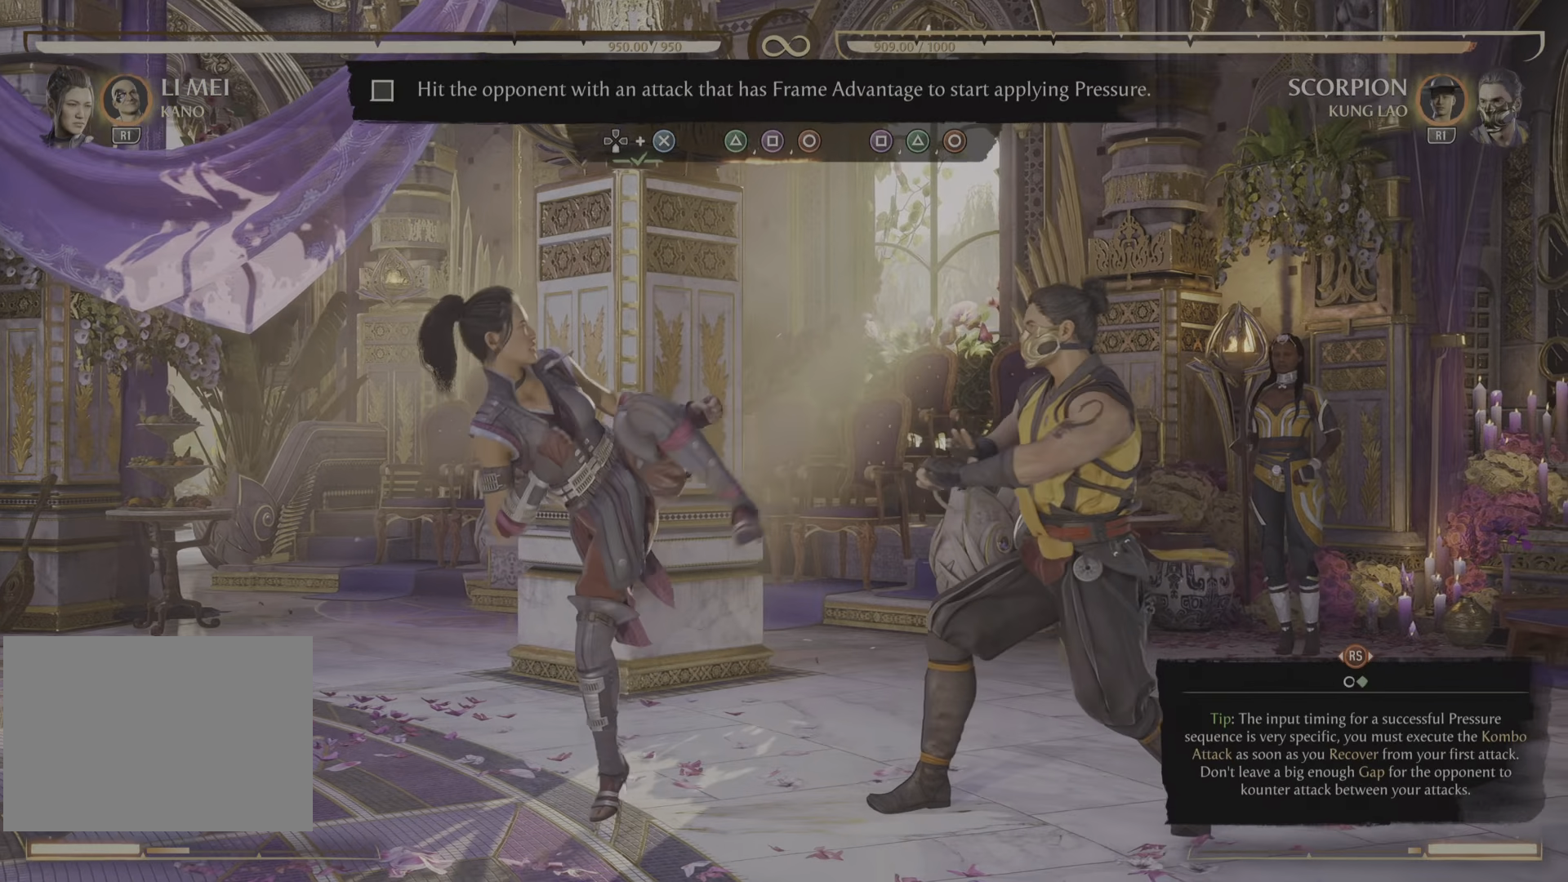
{"buttons": [], "left_stick": "center", "right_stick": "center", "events": []}
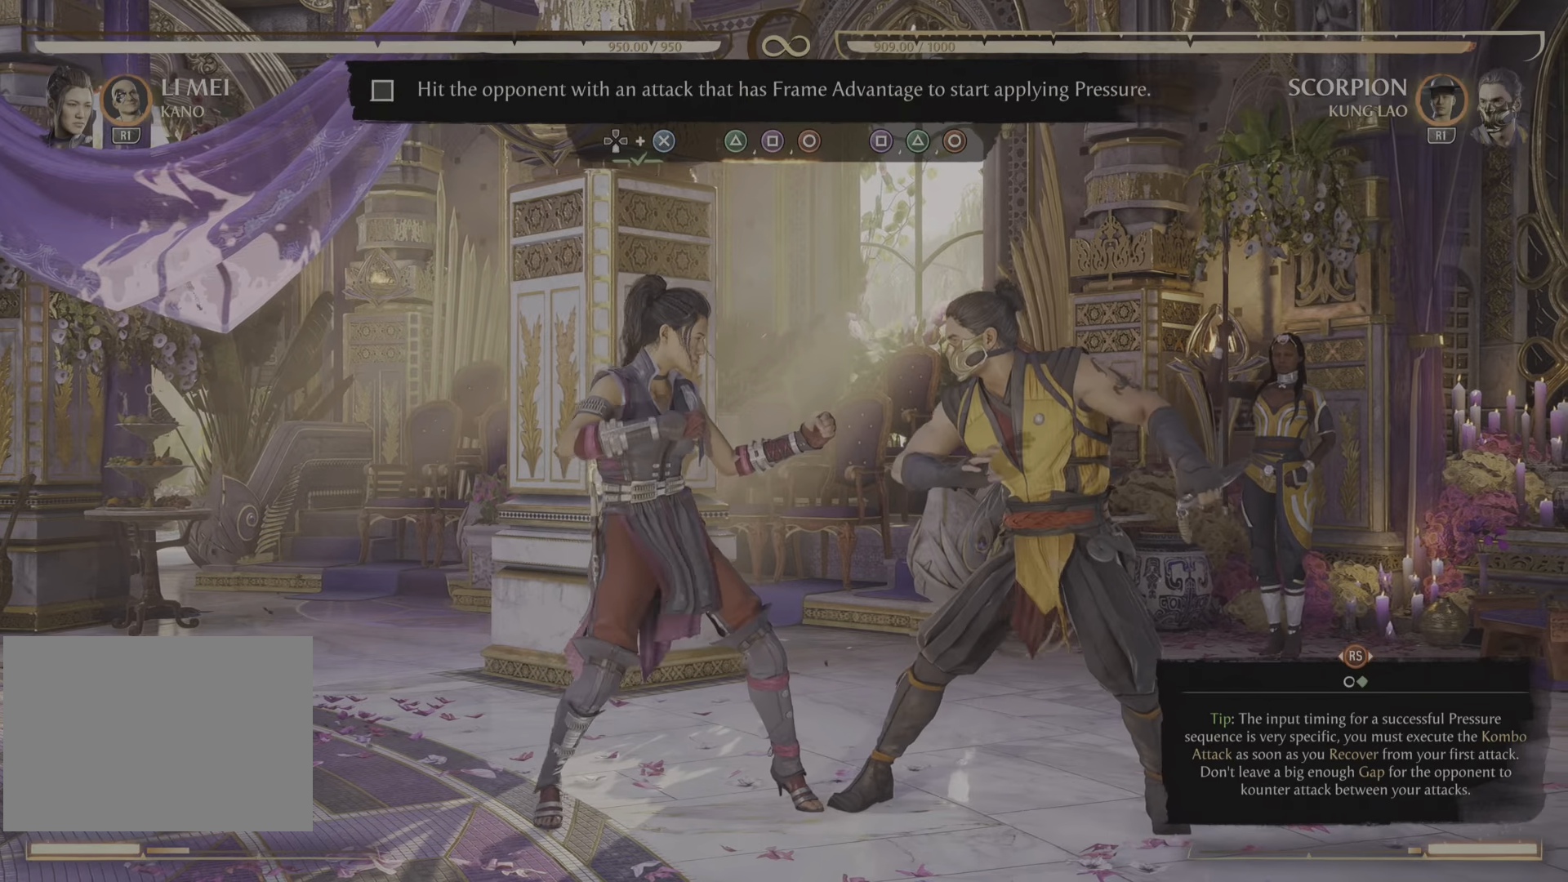
{"buttons": ["DPAD_LEFT"], "left_stick": "center", "right_stick": "center", "events": [[67, "DPAD_LEFT", "down"]]}